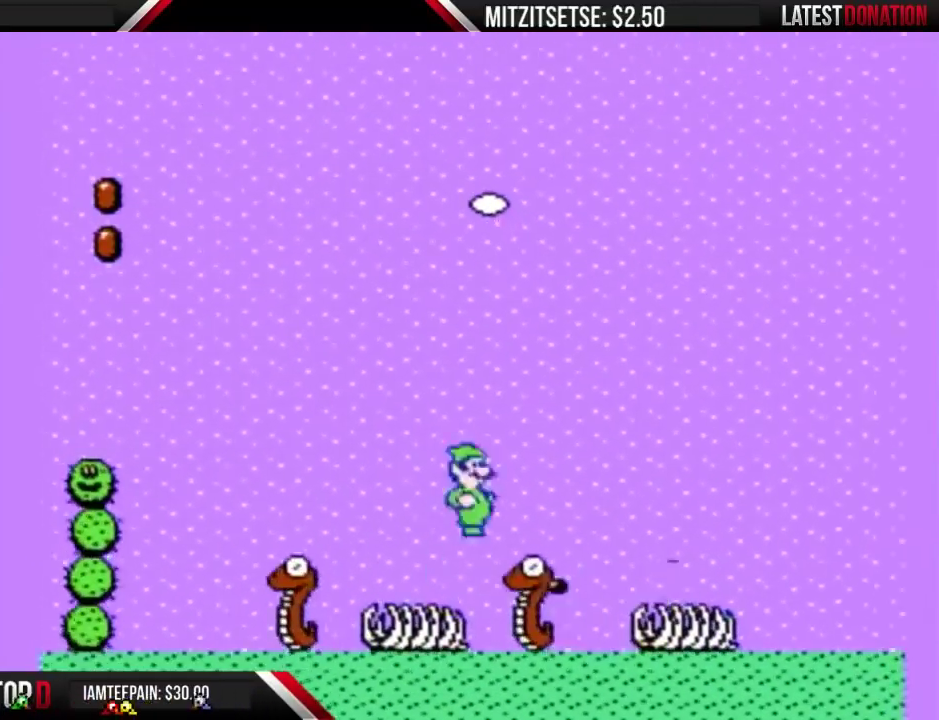
Gameplay with a controller (Nintendo layout); each line is a JSON object with the inputs held at the frame after it. "events" lists button and stick changes between this image and that frame as [ms after this image, input, new state], when the widget could be followed in between. Not read: L3 R3.
{"buttons": ["B", "DPAD_LEFT"], "events": [[333, "A", "up"], [400, "DPAD_RIGHT", "up"], [467, "DPAD_LEFT", "down"]]}
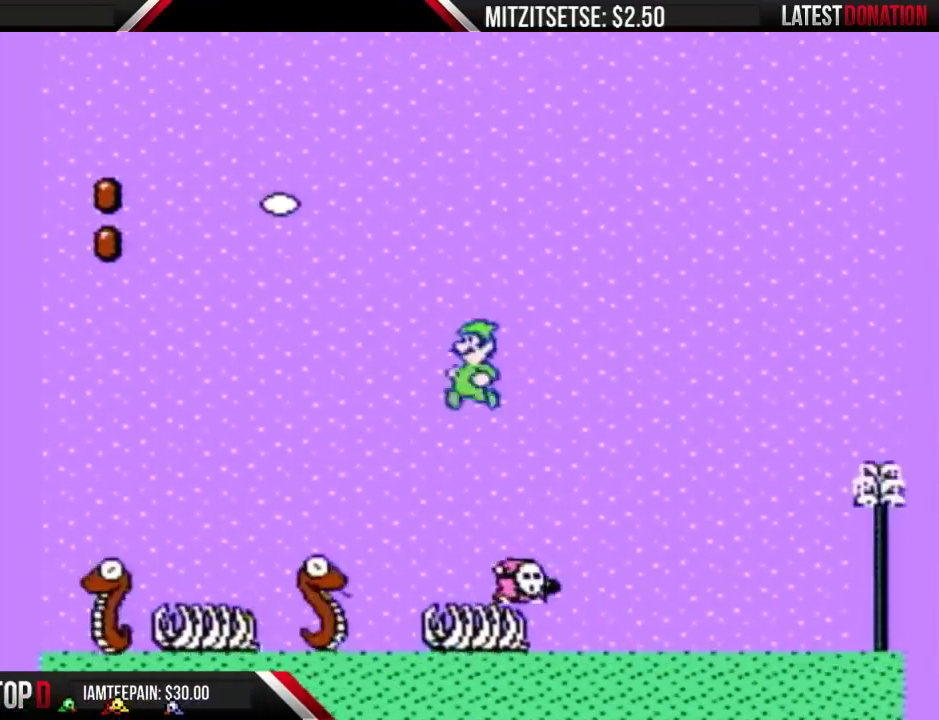
{"buttons": ["B", "DPAD_RIGHT"], "events": [[367, "DPAD_LEFT", "up"], [400, "DPAD_RIGHT", "down"]]}
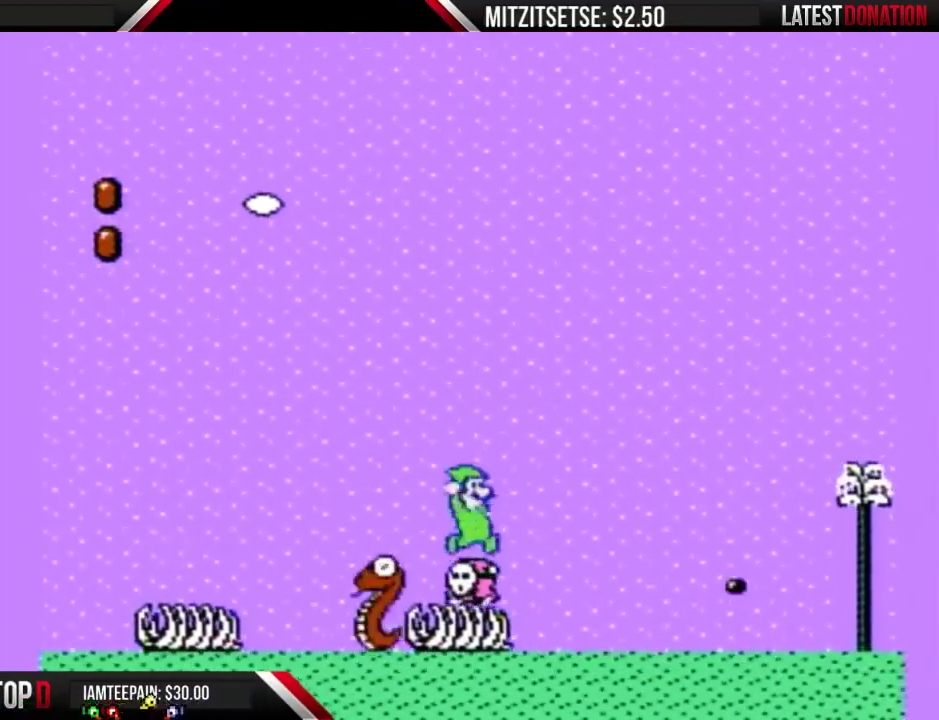
{"buttons": ["A", "B", "DPAD_RIGHT"], "events": [[33, "A", "down"]]}
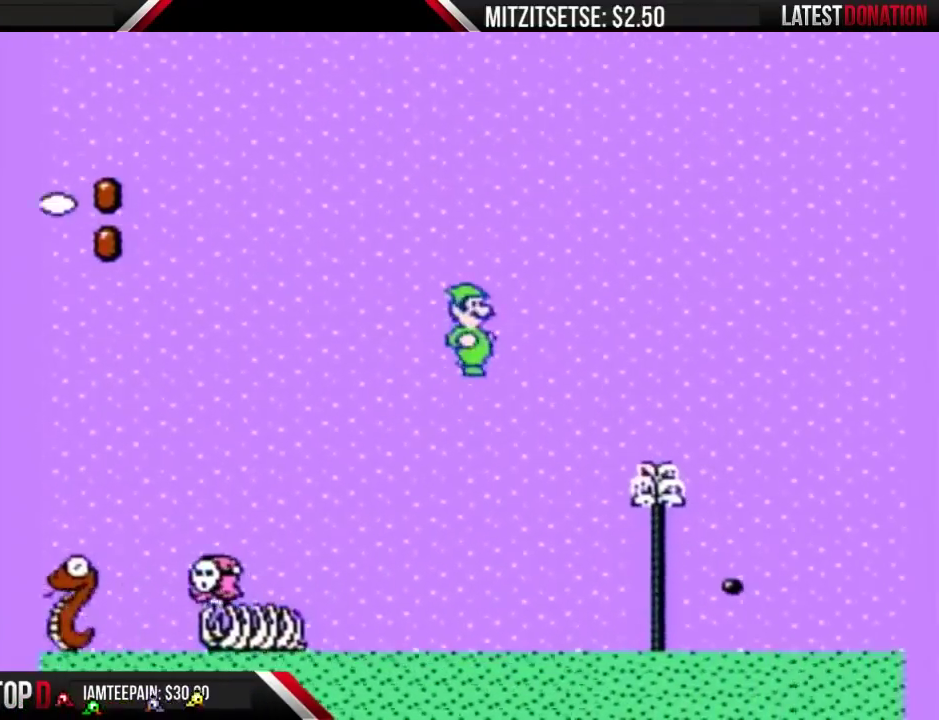
{"buttons": ["B", "DPAD_LEFT"], "events": [[333, "DPAD_RIGHT", "up"], [367, "DPAD_LEFT", "down"], [400, "A", "up"]]}
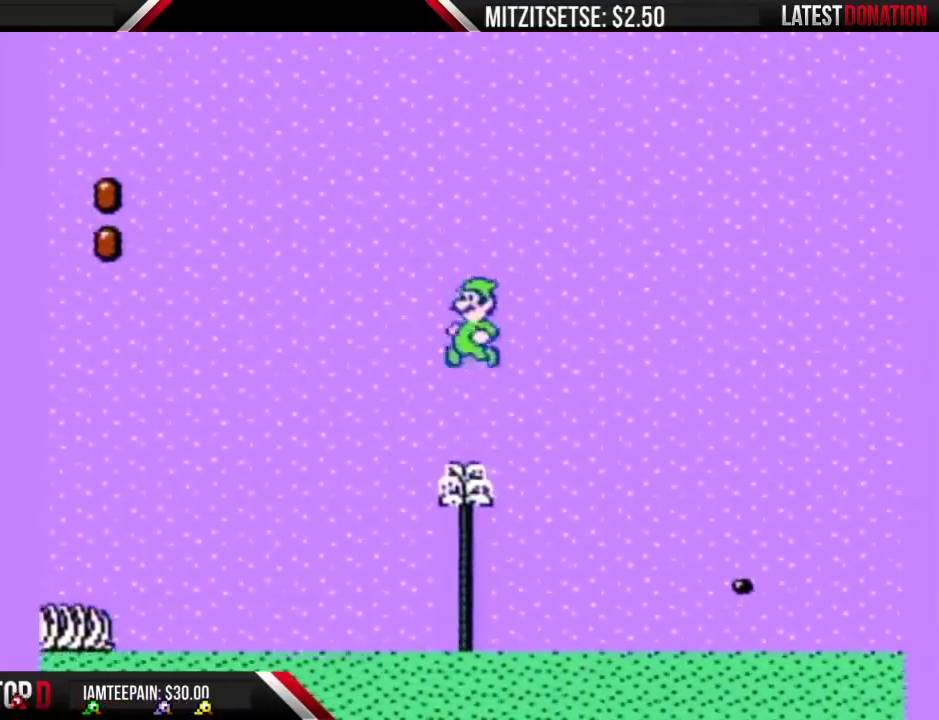
{"buttons": ["B", "DPAD_RIGHT"], "events": [[267, "DPAD_LEFT", "up"], [267, "DPAD_RIGHT", "down"]]}
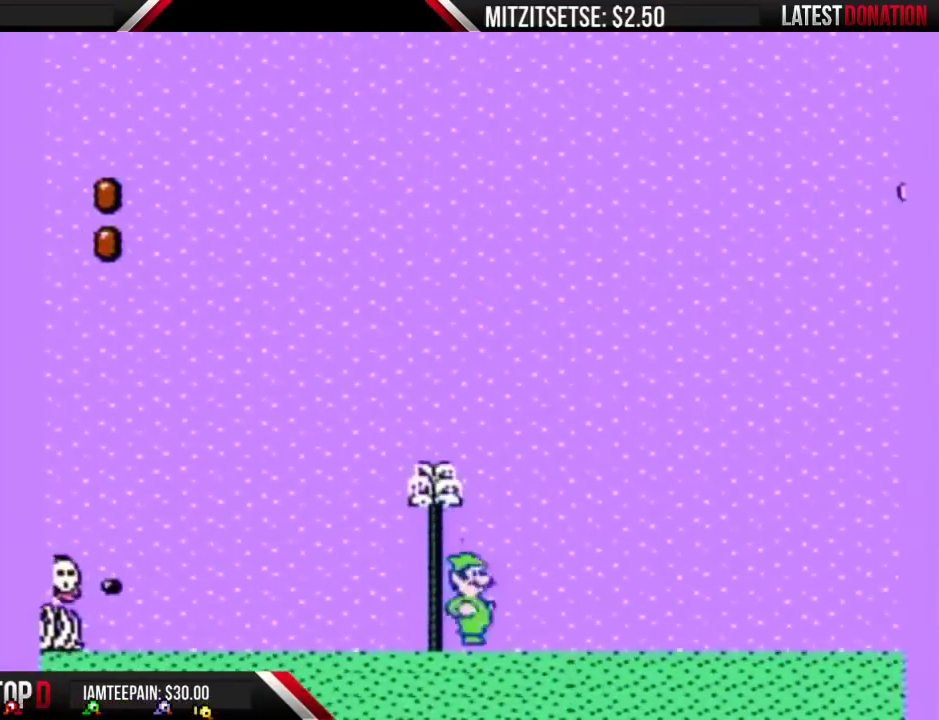
{"buttons": ["A", "B", "DPAD_RIGHT"], "events": [[200, "A", "down"]]}
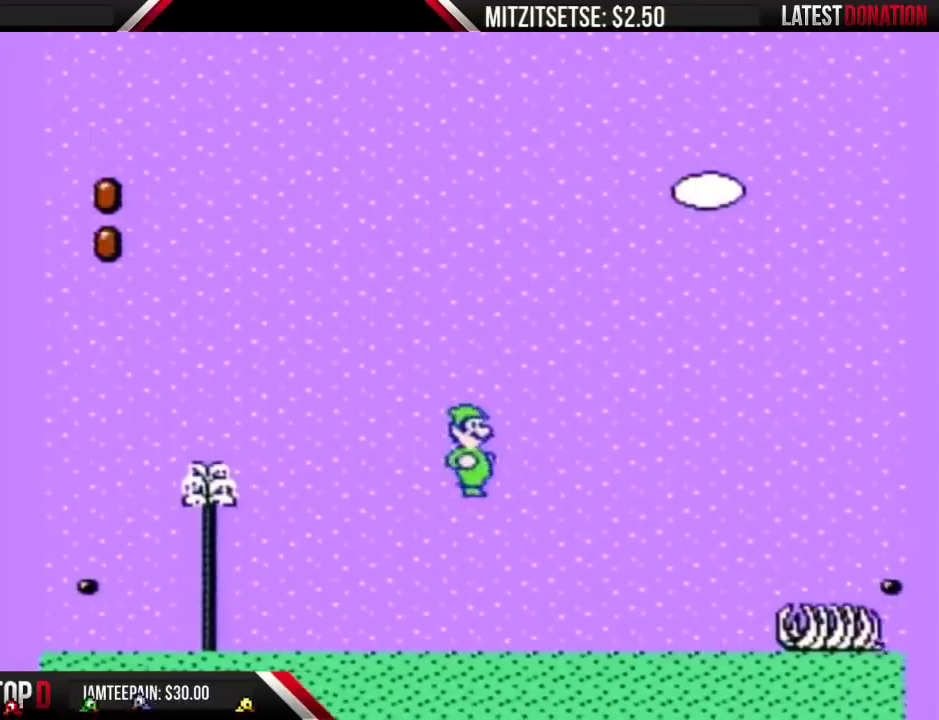
{"buttons": ["B", "DPAD_RIGHT"], "events": [[167, "A", "up"]]}
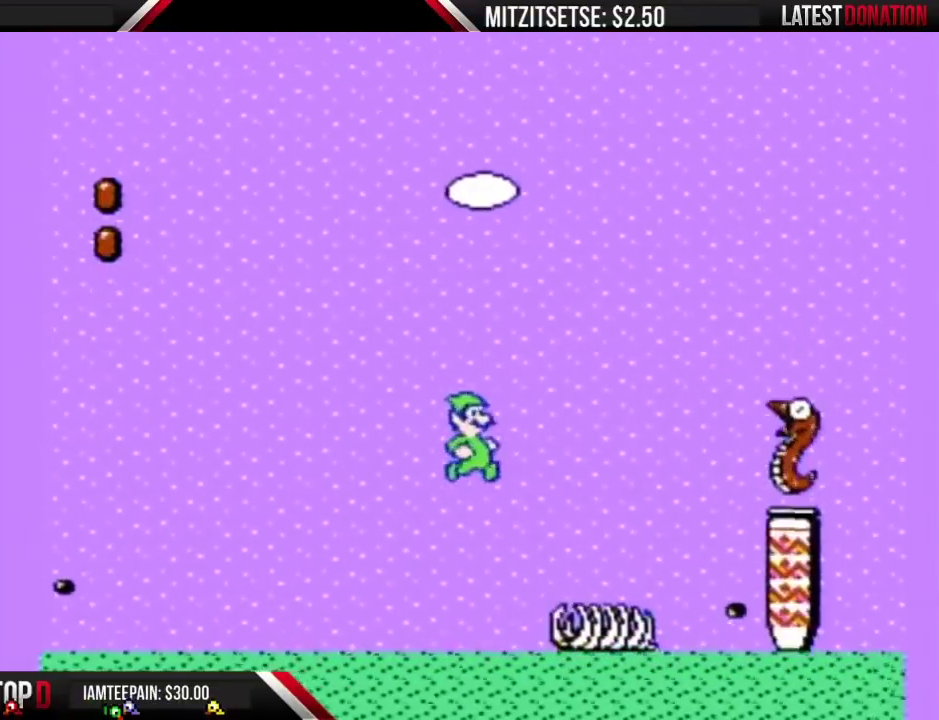
{"buttons": ["A", "B", "DPAD_DOWN", "DPAD_RIGHT"], "events": [[333, "DPAD_DOWN", "down"], [367, "DPAD_RIGHT", "up"], [433, "A", "down"], [500, "DPAD_RIGHT", "down"]]}
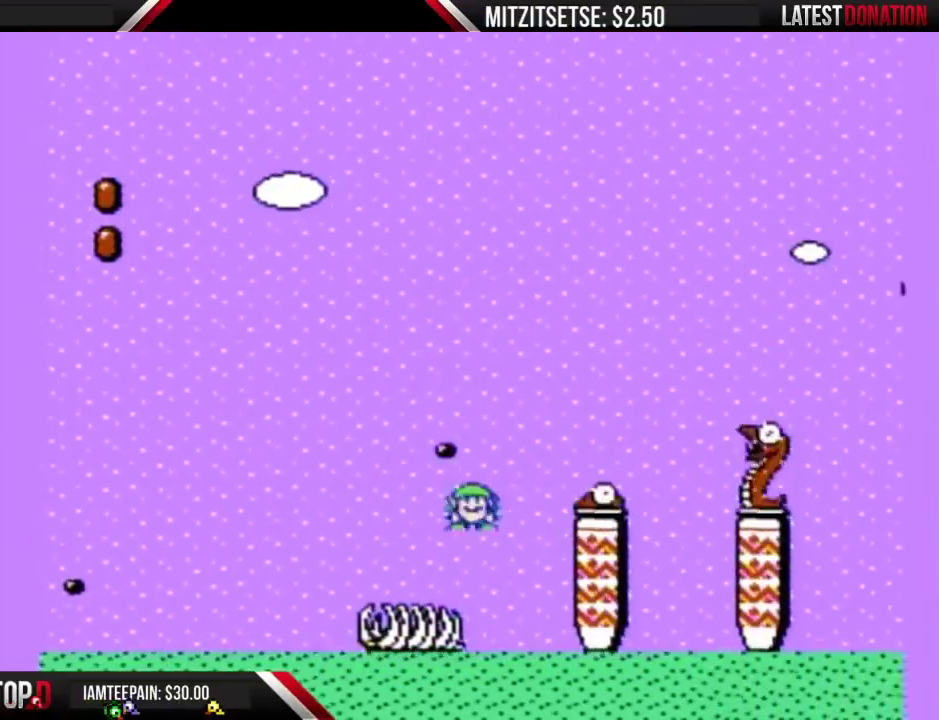
{"buttons": ["B"], "events": [[33, "DPAD_DOWN", "up"], [67, "DPAD_RIGHT", "up"], [433, "A", "up"]]}
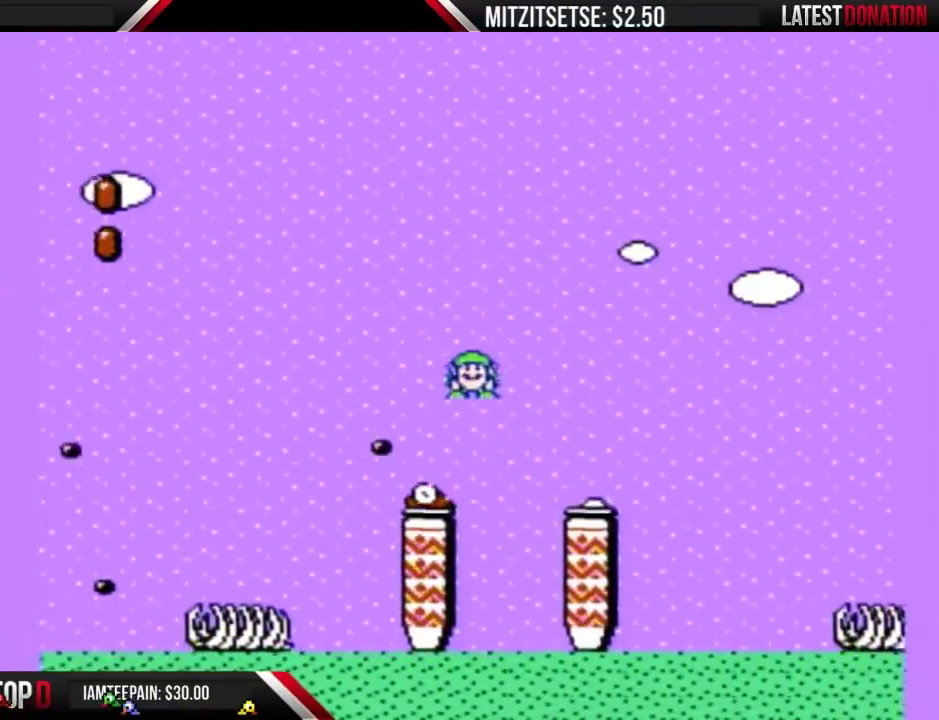
{"buttons": ["A", "B", "DPAD_RIGHT"], "events": [[200, "DPAD_LEFT", "down"], [300, "DPAD_LEFT", "up"], [367, "DPAD_RIGHT", "down"], [500, "A", "down"]]}
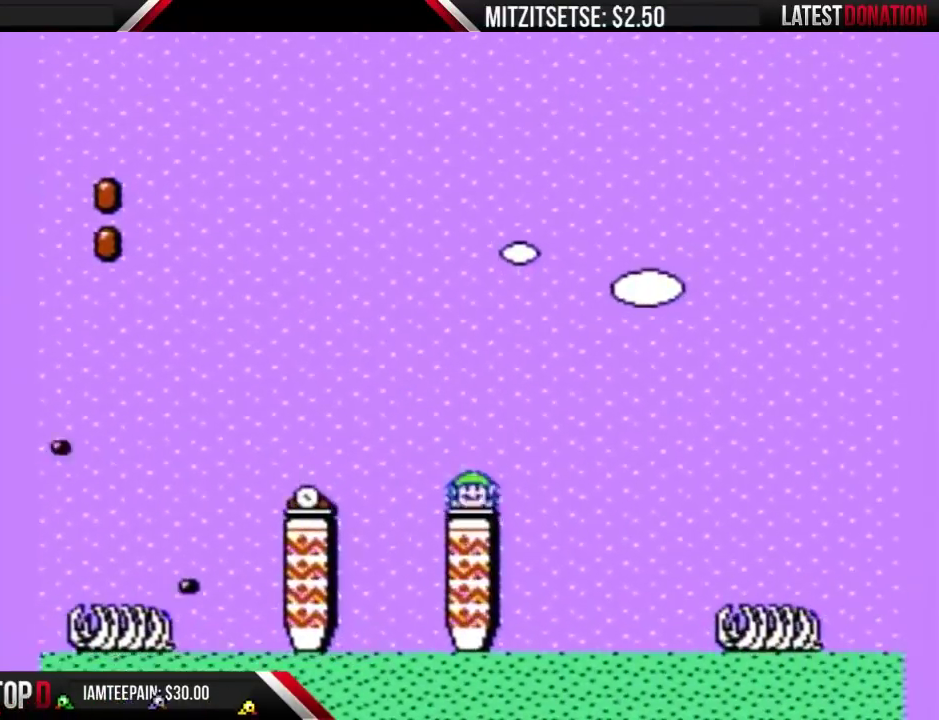
{"buttons": ["B"], "events": [[367, "A", "up"], [400, "DPAD_RIGHT", "up"]]}
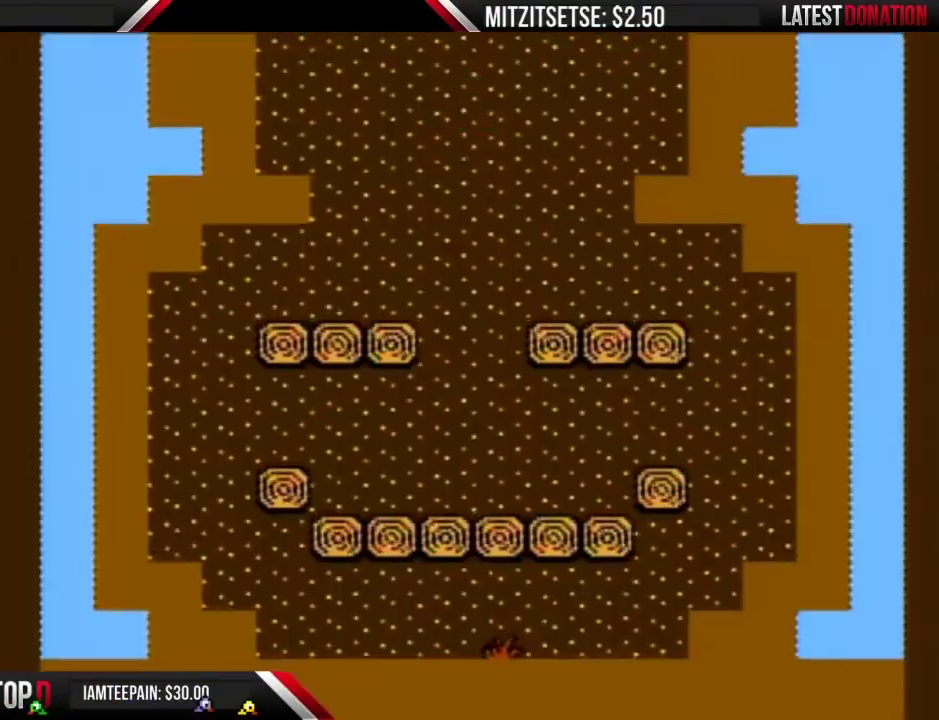
{"buttons": ["B"], "events": [[167, "B", "up"], [300, "B", "down"]]}
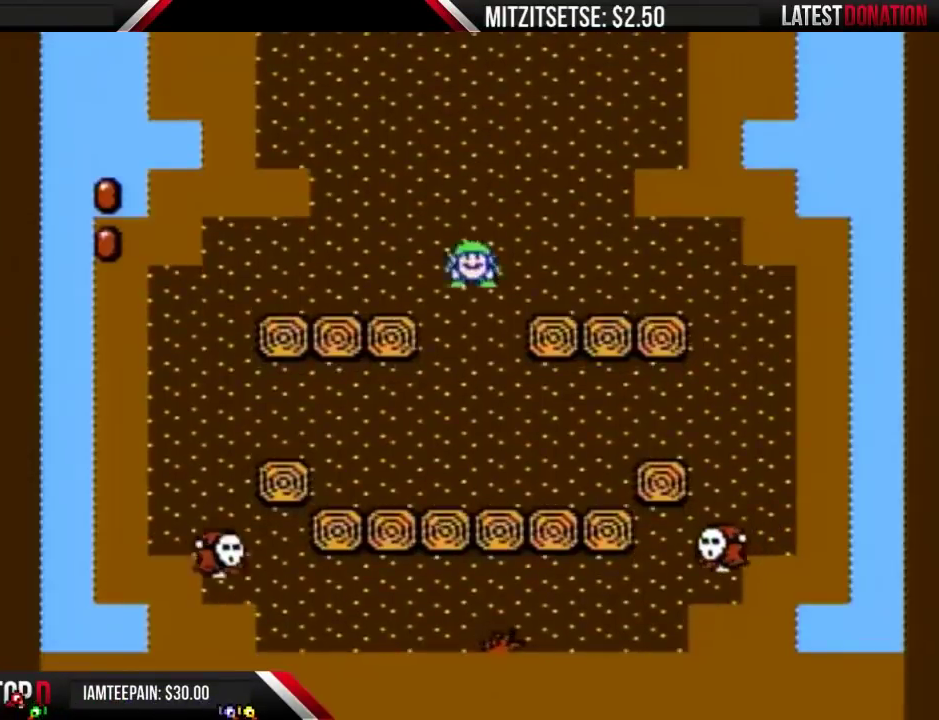
{"buttons": ["B", "DPAD_RIGHT"], "events": [[300, "DPAD_RIGHT", "down"]]}
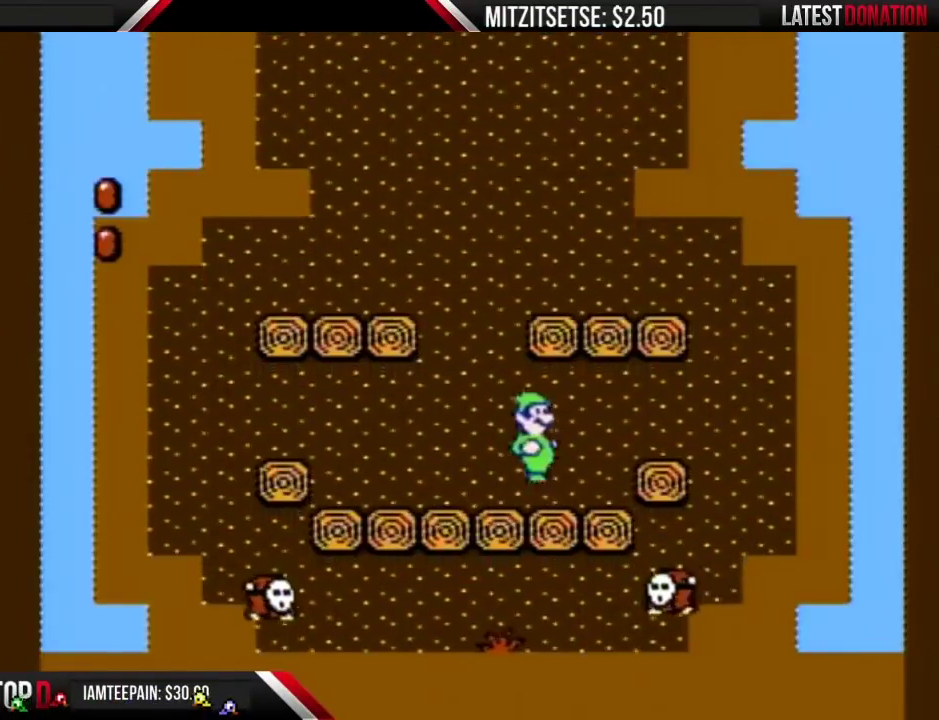
{"buttons": ["B", "DPAD_LEFT"], "events": [[33, "A", "down"], [100, "DPAD_RIGHT", "up"], [167, "DPAD_LEFT", "down"], [467, "A", "up"]]}
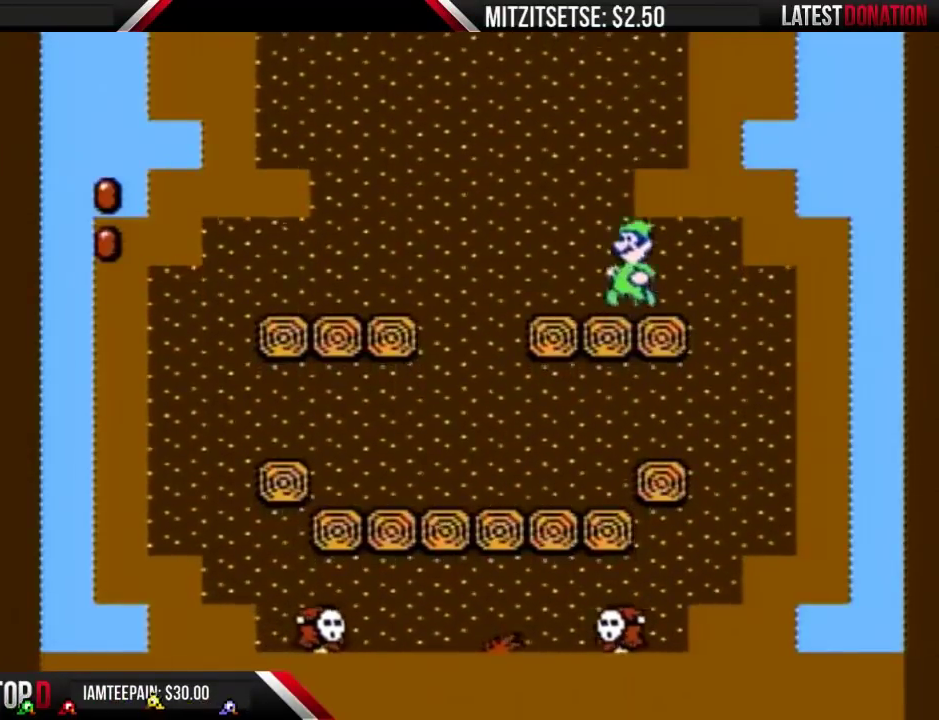
{"buttons": ["A", "B", "DPAD_RIGHT"], "events": [[100, "DPAD_LEFT", "up"], [200, "DPAD_RIGHT", "down"], [333, "A", "down"], [333, "DPAD_RIGHT", "up"], [400, "DPAD_RIGHT", "down"]]}
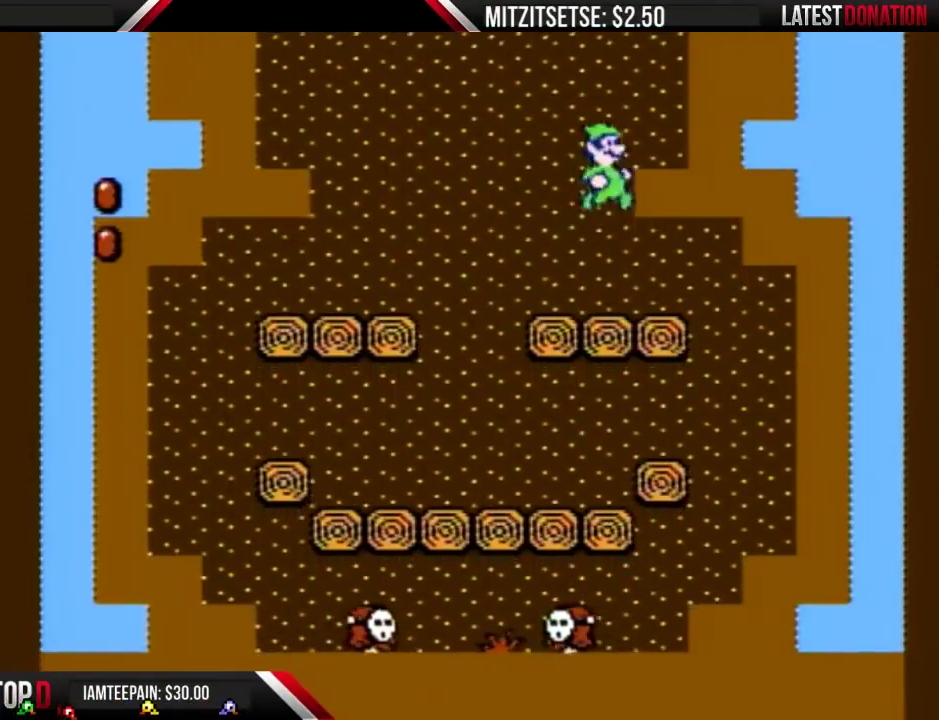
{"buttons": ["B", "DPAD_RIGHT"], "events": [[200, "A", "up"], [367, "B", "up"], [433, "B", "down"]]}
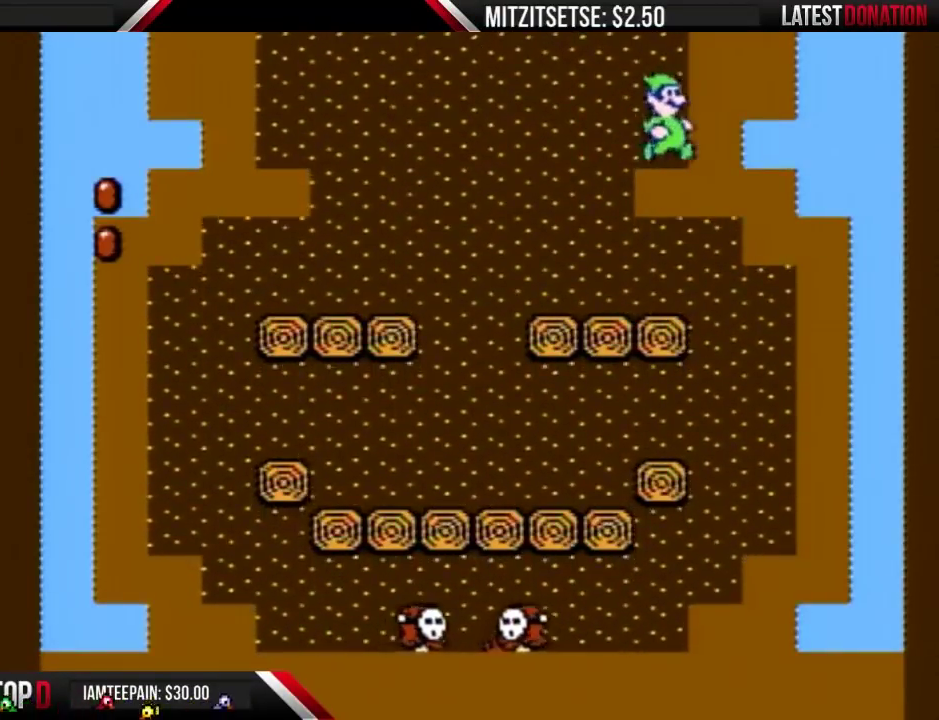
{"buttons": ["A", "B"], "events": [[100, "A", "down"], [100, "DPAD_RIGHT", "up"]]}
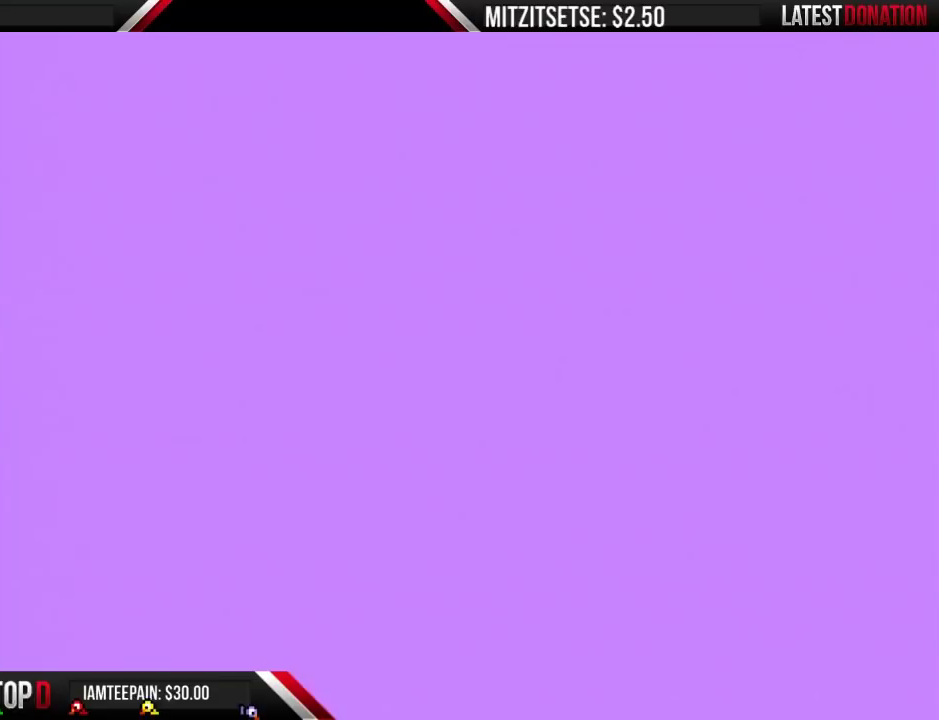
{"buttons": ["B"], "events": [[133, "A", "up"]]}
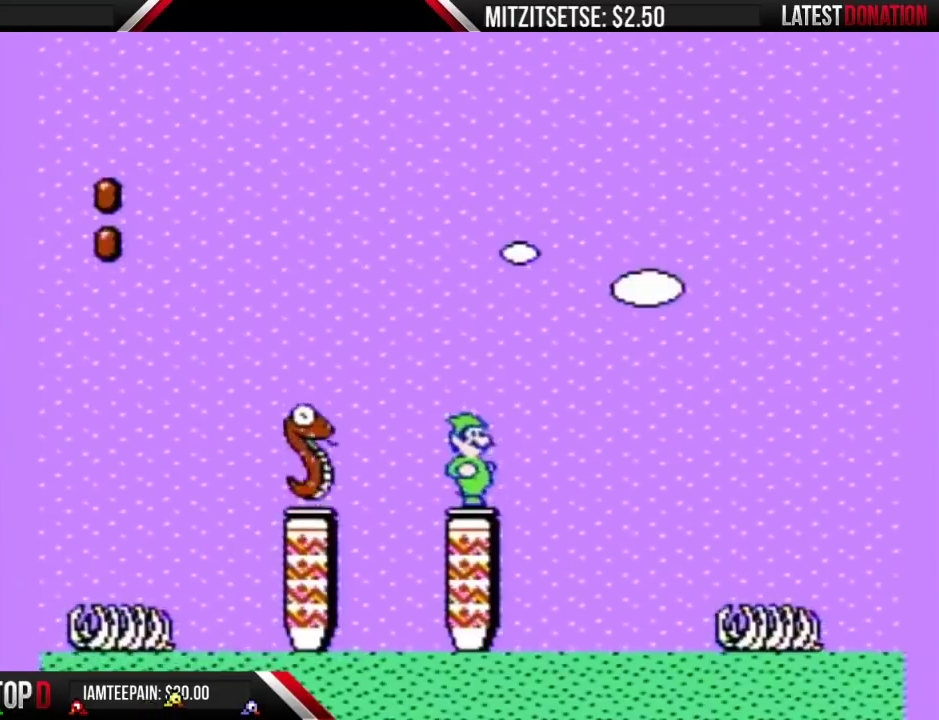
{"buttons": ["A", "B", "DPAD_RIGHT"], "events": [[233, "DPAD_RIGHT", "down"], [333, "A", "down"]]}
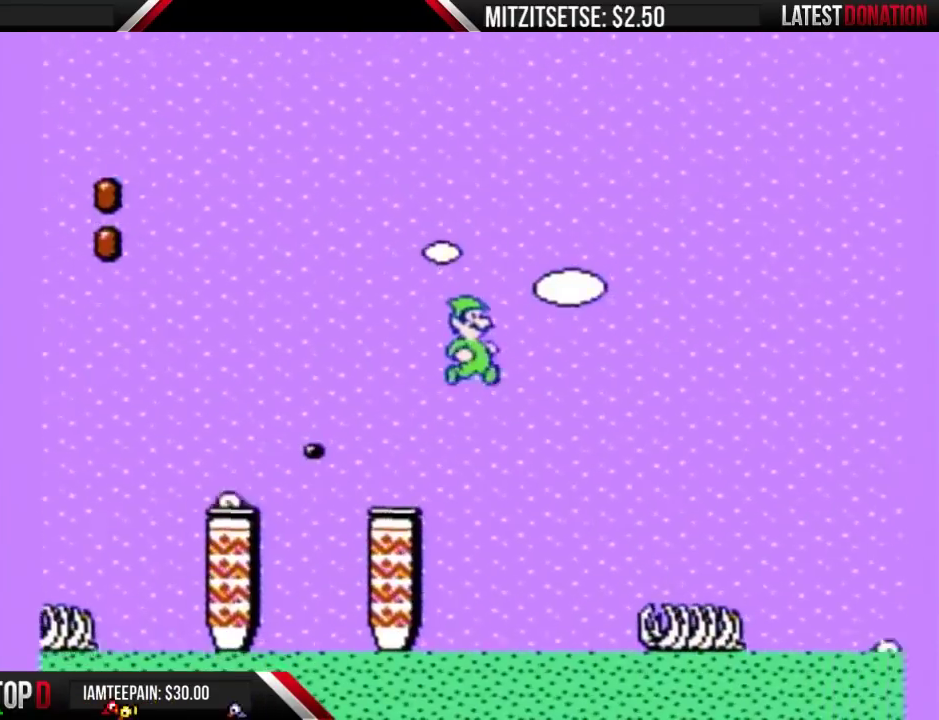
{"buttons": ["A", "B", "DPAD_RIGHT"], "events": []}
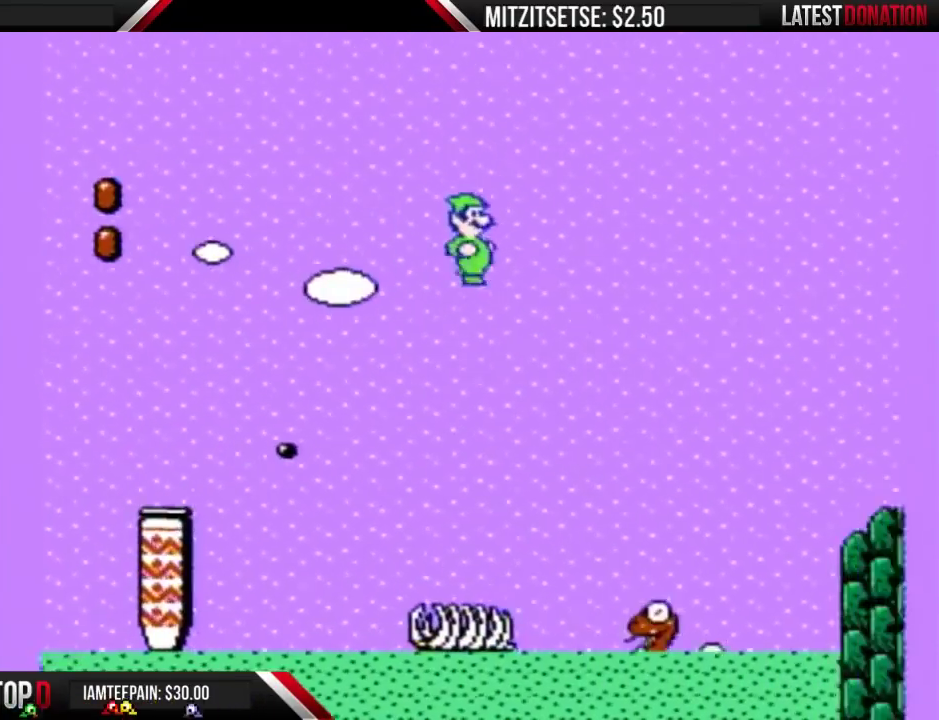
{"buttons": ["B"], "events": [[100, "A", "up"], [333, "DPAD_RIGHT", "up"], [367, "DPAD_LEFT", "down"], [500, "DPAD_LEFT", "up"]]}
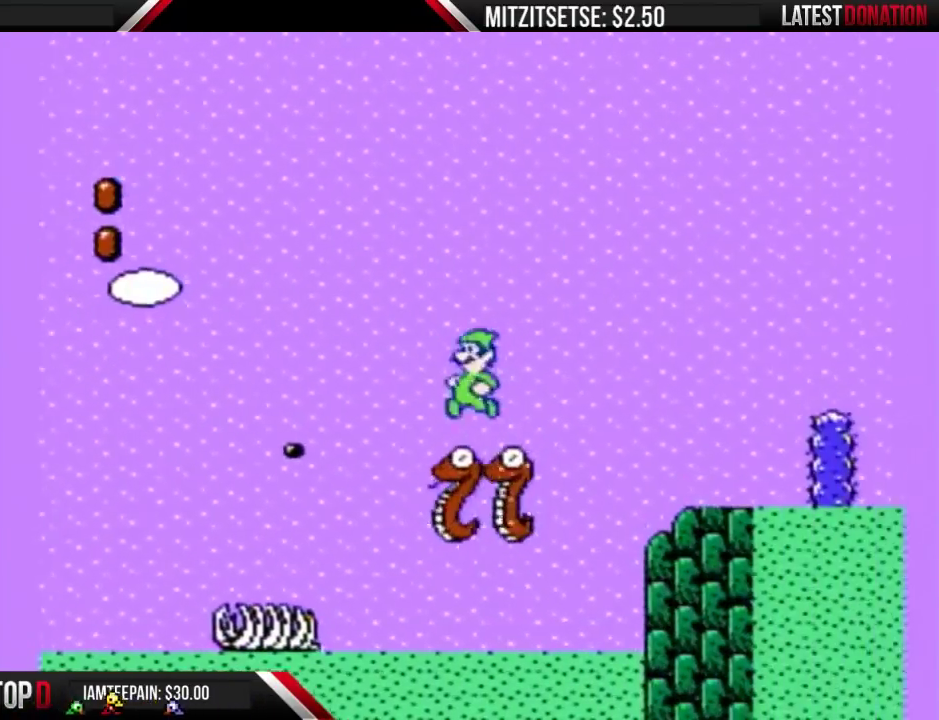
{"buttons": ["A", "B", "DPAD_RIGHT"], "events": [[67, "DPAD_RIGHT", "down"], [200, "A", "down"]]}
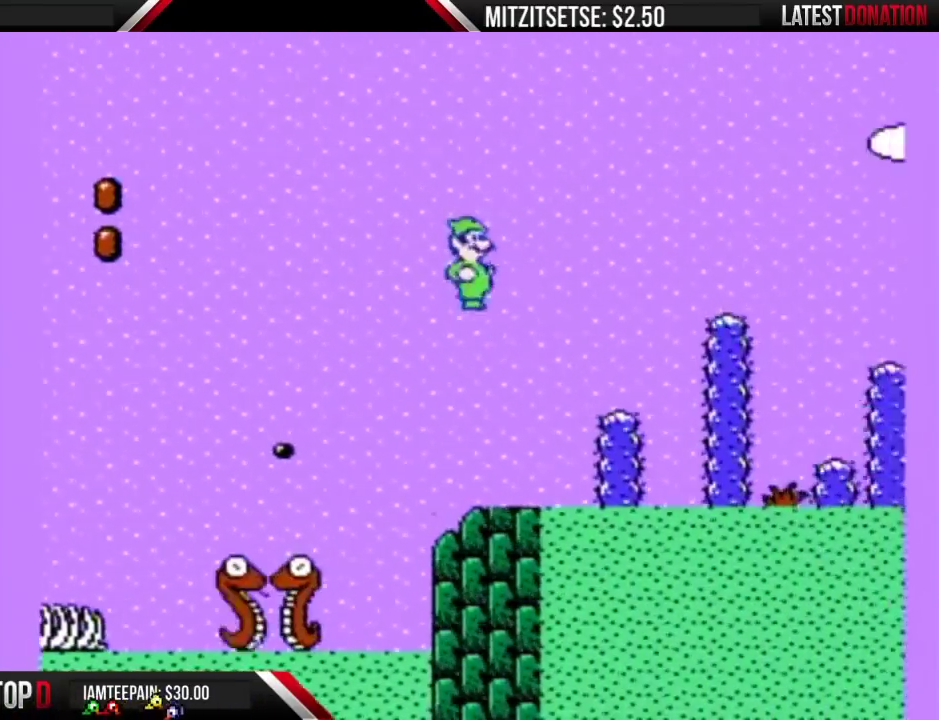
{"buttons": ["B", "DPAD_RIGHT"], "events": [[167, "A", "up"]]}
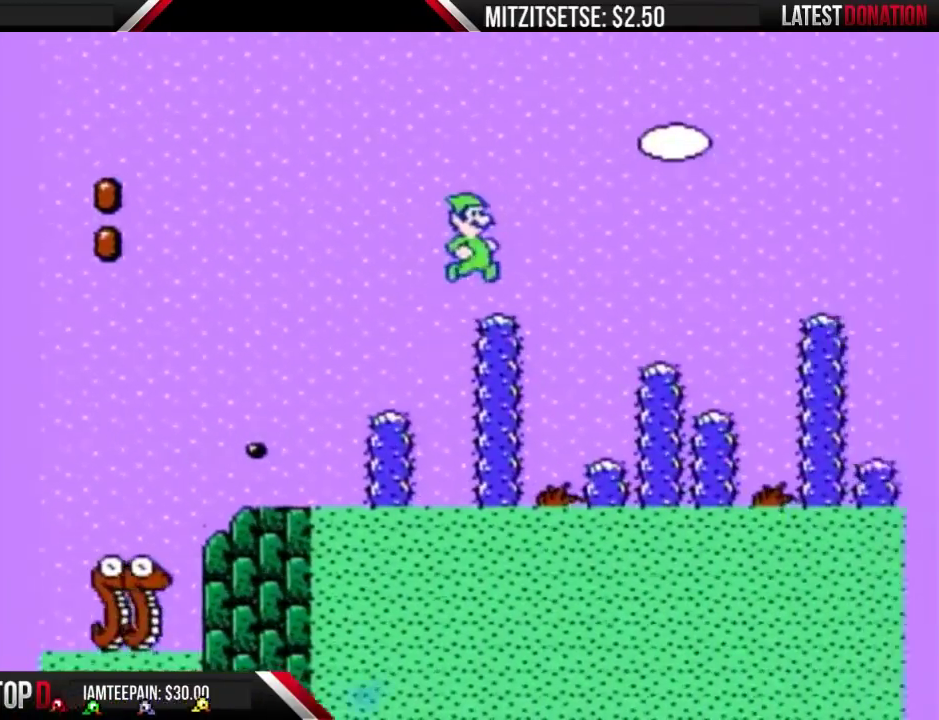
{"buttons": ["A", "B", "DPAD_RIGHT"], "events": [[133, "A", "down"]]}
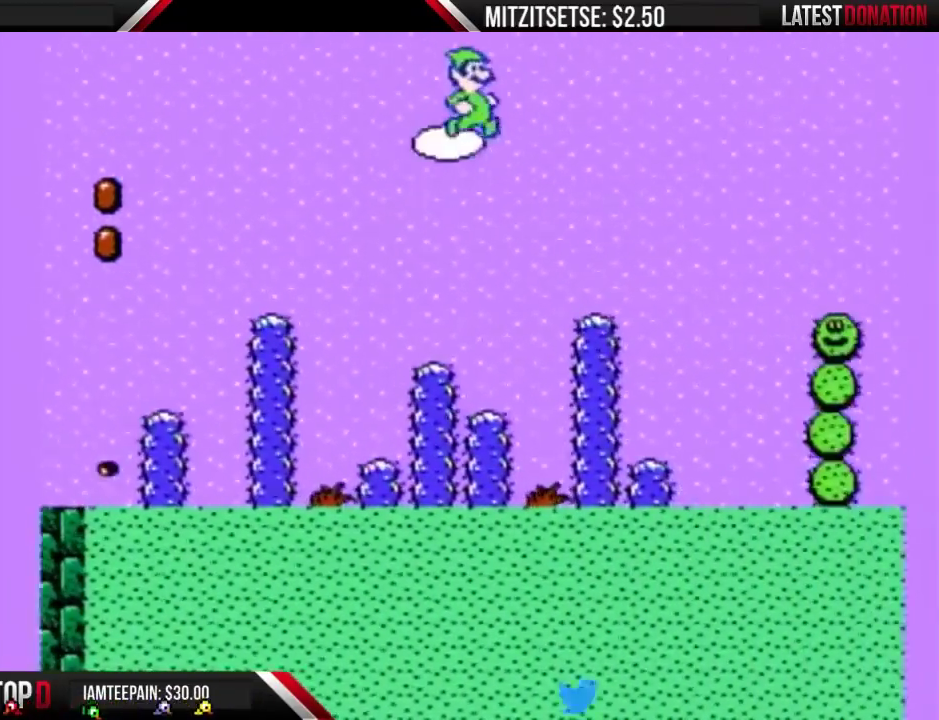
{"buttons": ["A", "B", "DPAD_RIGHT"], "events": []}
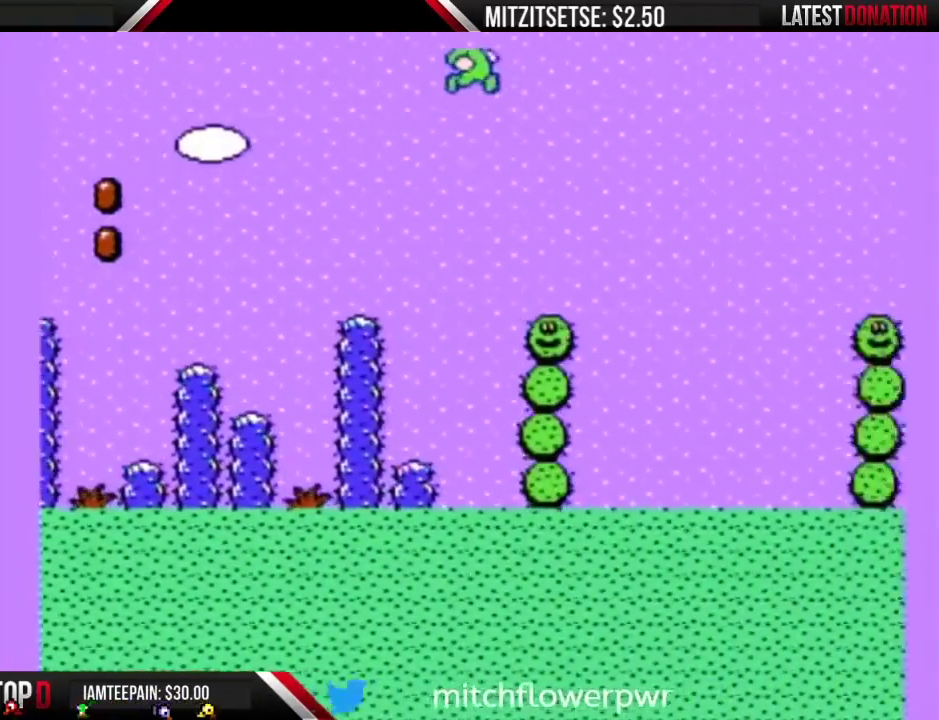
{"buttons": ["A", "B", "DPAD_RIGHT"], "events": []}
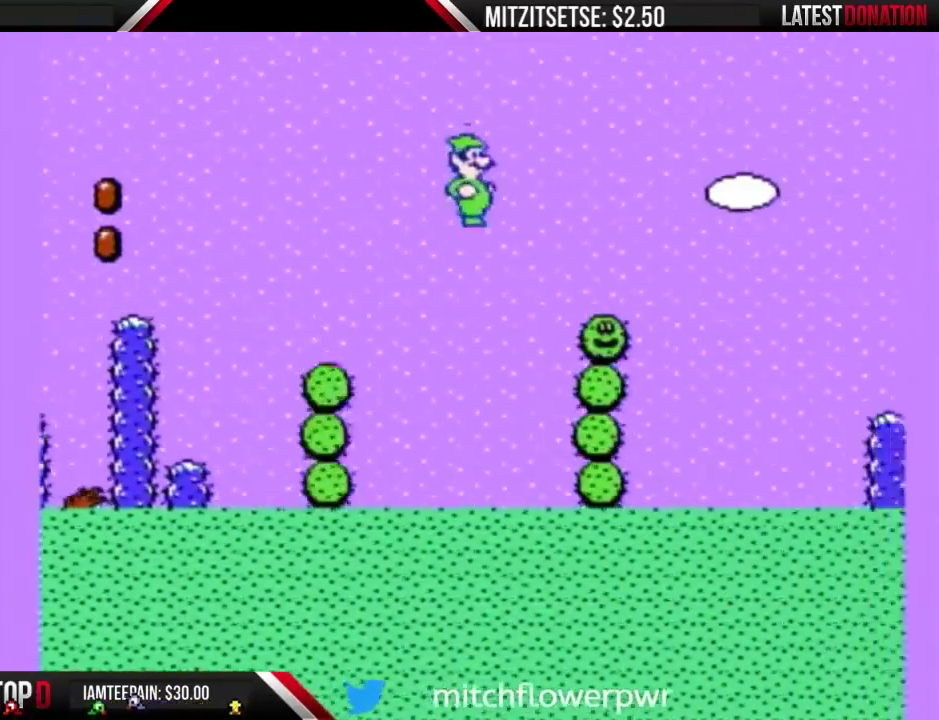
{"buttons": ["A", "B", "DPAD_RIGHT"], "events": [[100, "A", "up"], [300, "A", "down"]]}
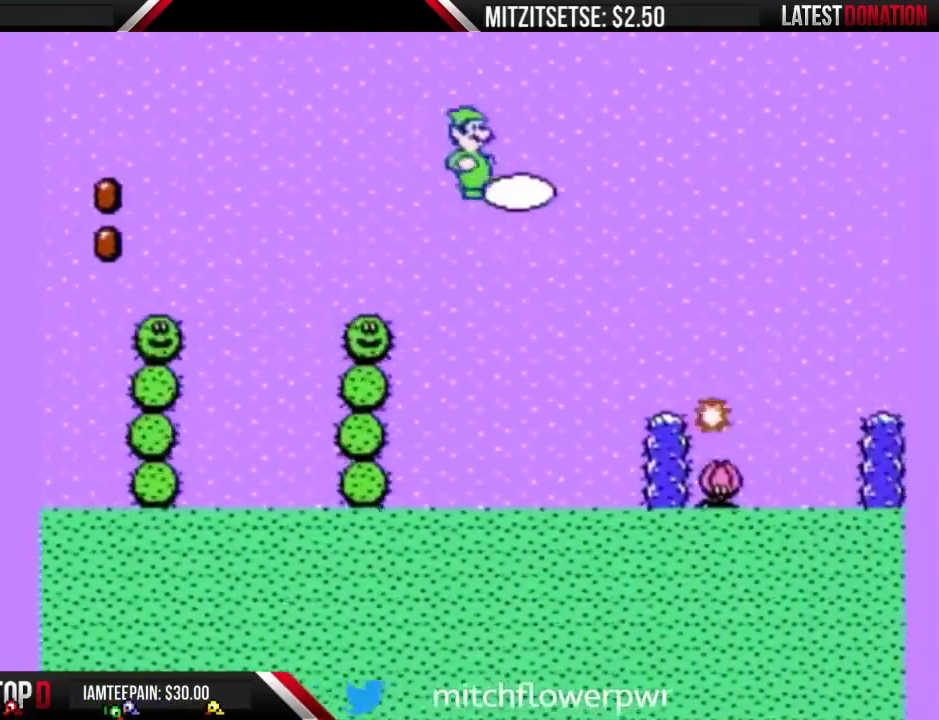
{"buttons": ["A", "B", "DPAD_RIGHT"], "events": []}
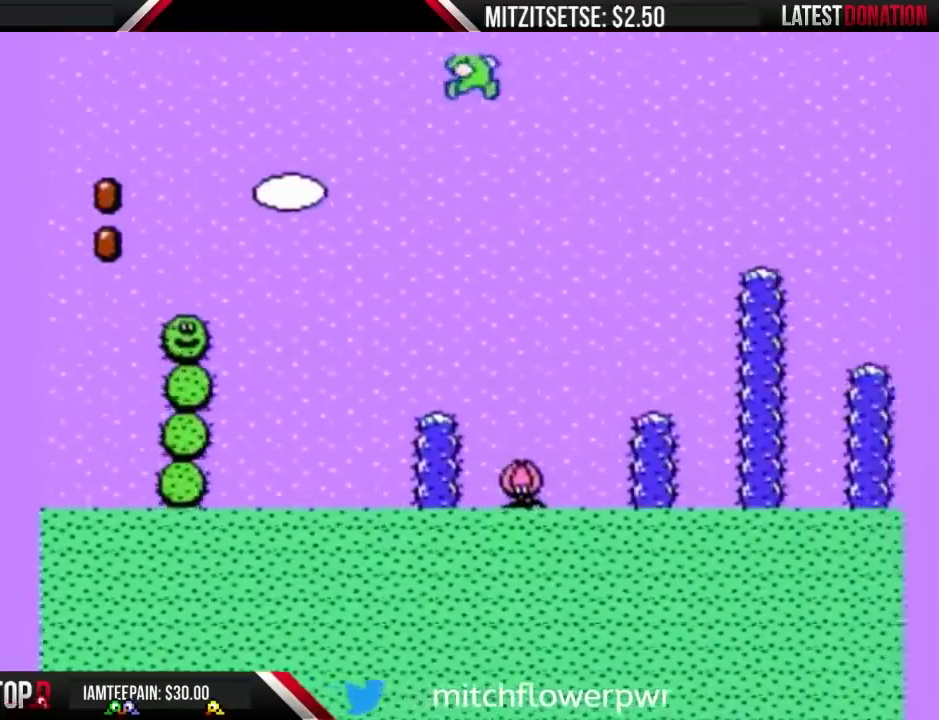
{"buttons": ["A", "B", "DPAD_RIGHT"], "events": []}